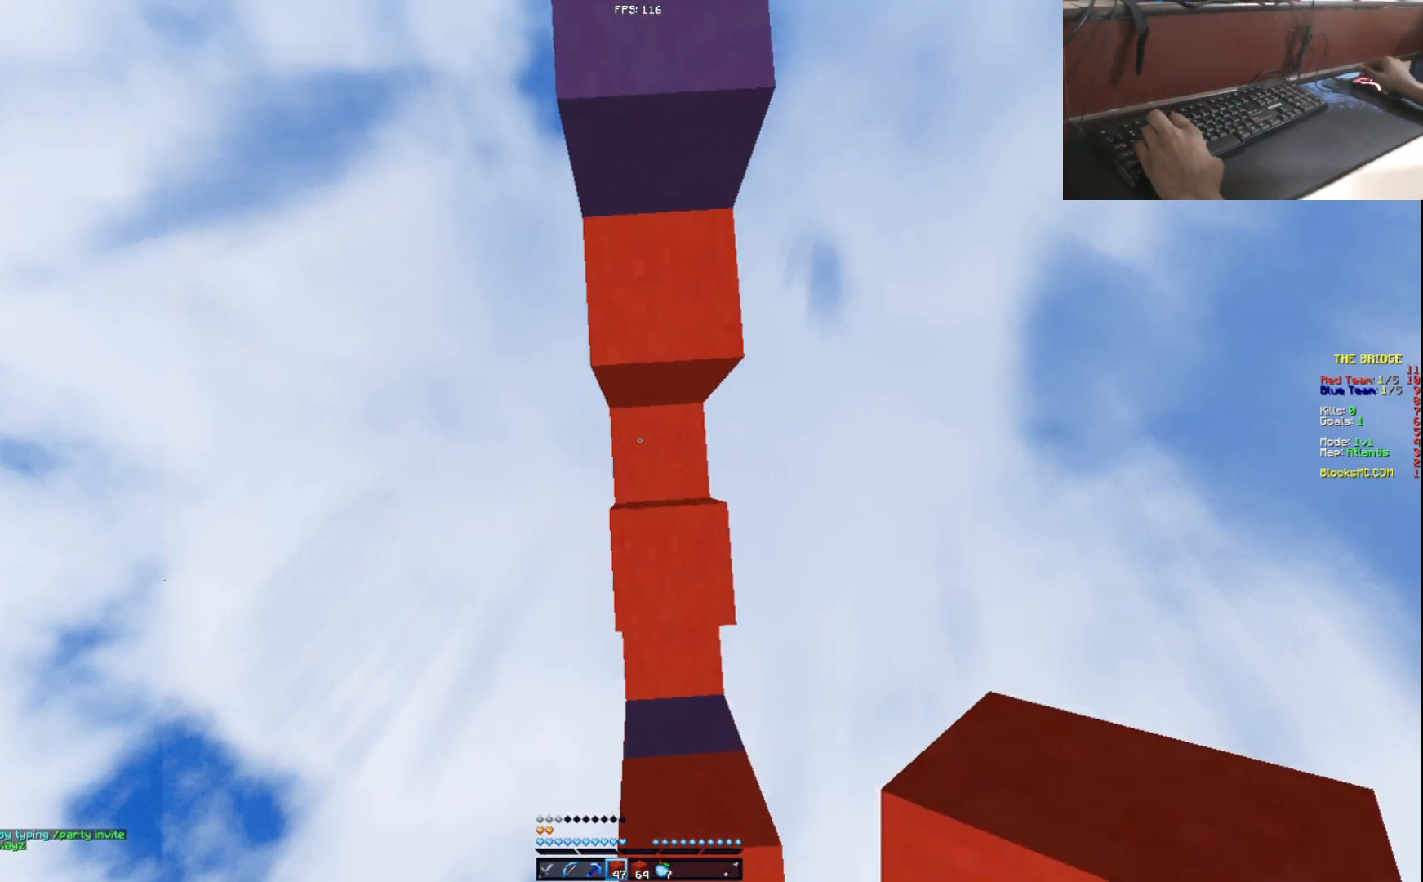
Gameplay with keyboard and mouse; each line is a JSON object with the keys held at the frame after it. "events" lists presses ("down") and releases ("up") of "a", "d", "s" and "w" between this image and that frame as [ms after this image, input, new state], when the widget could be followed in between. No other keys are recorded. Mouse buttons are not recorded. Not read: mouse_move.
{"keys": ["w"], "events": []}
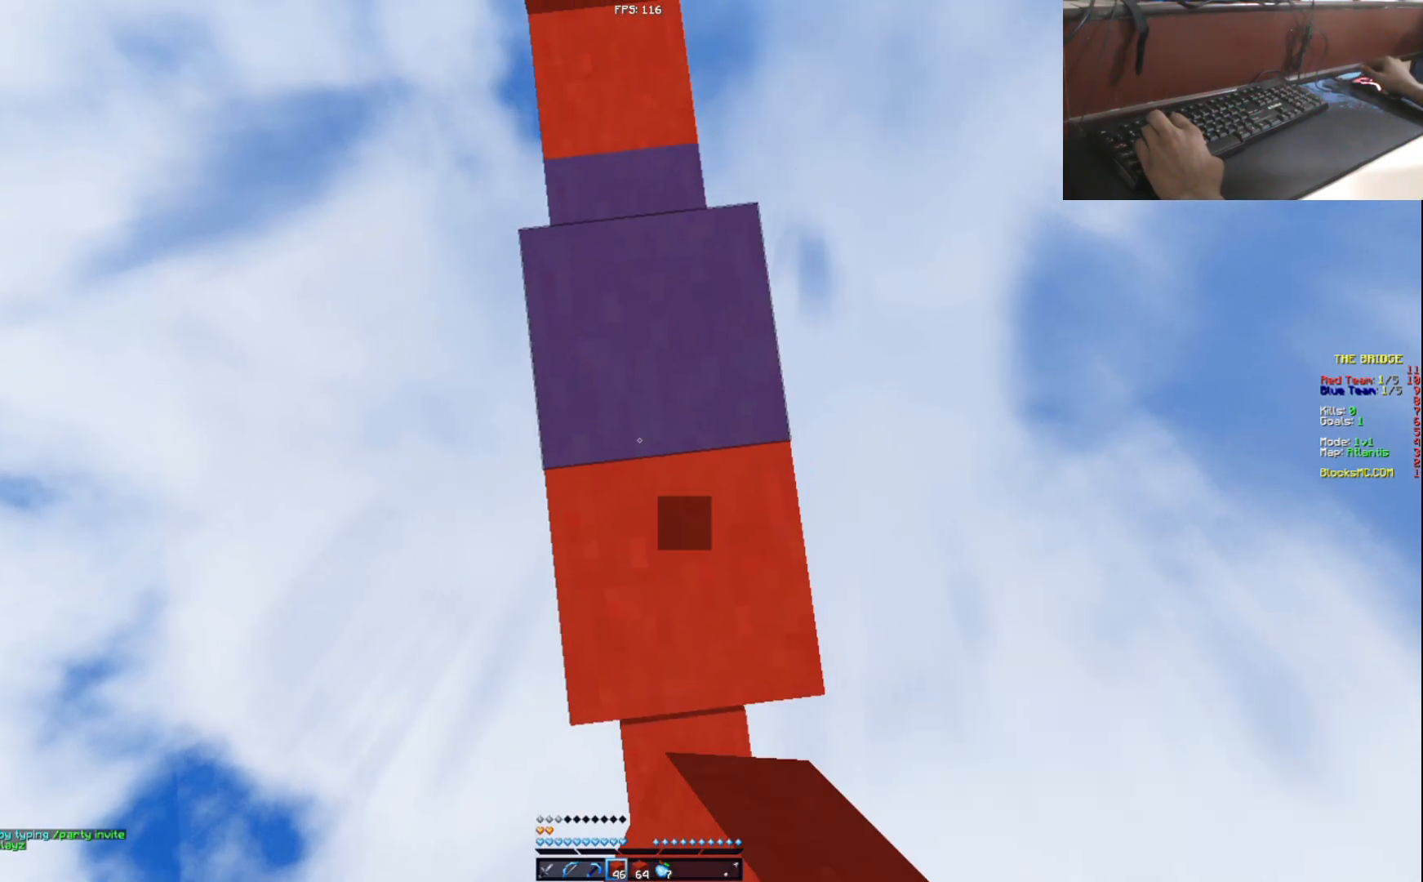
{"keys": ["w"], "events": [[351, "a", "down"], [451, "a", "up"]]}
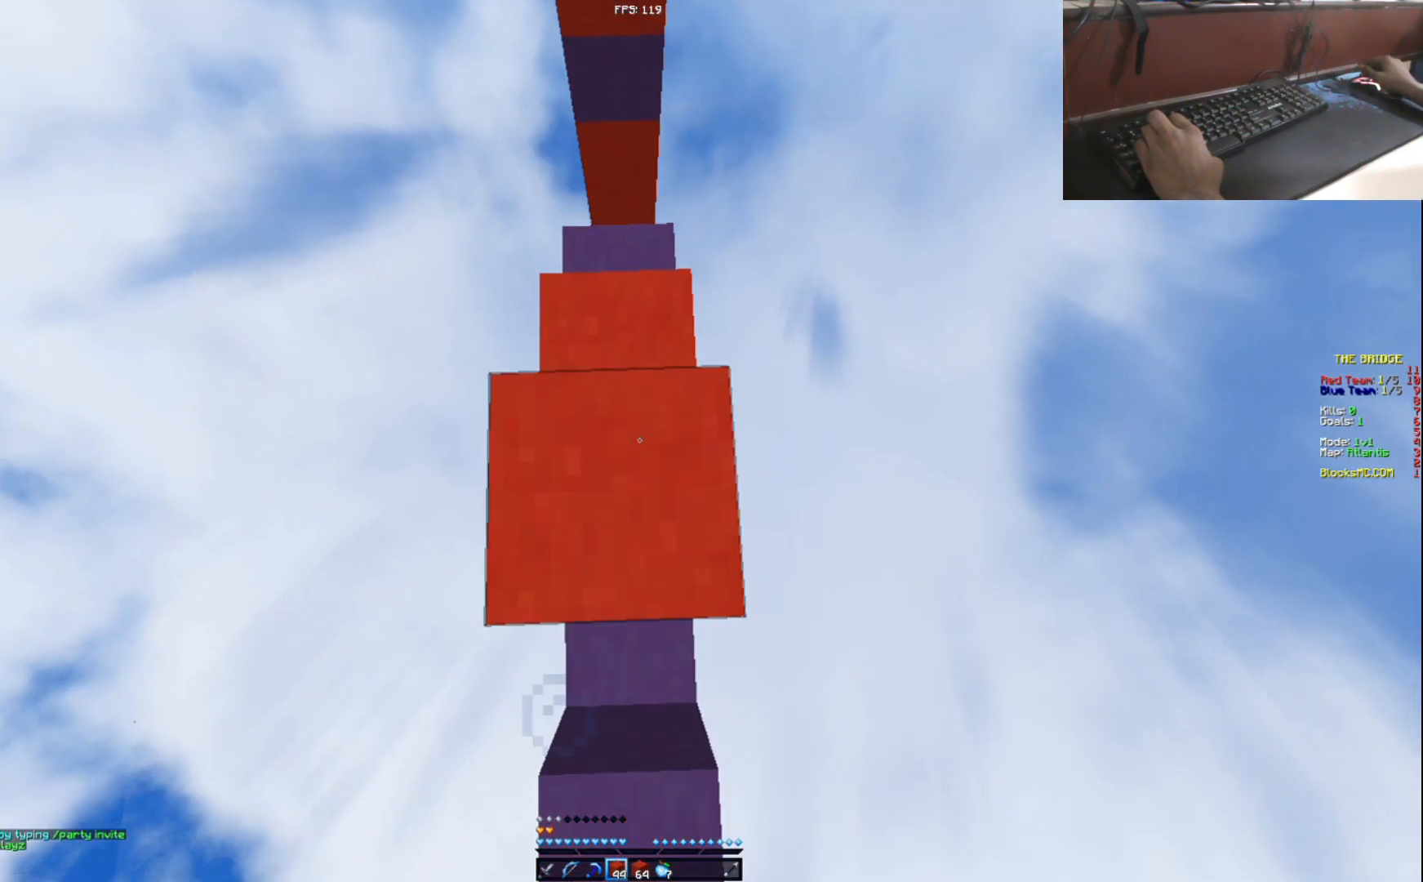
{"keys": ["w"], "events": []}
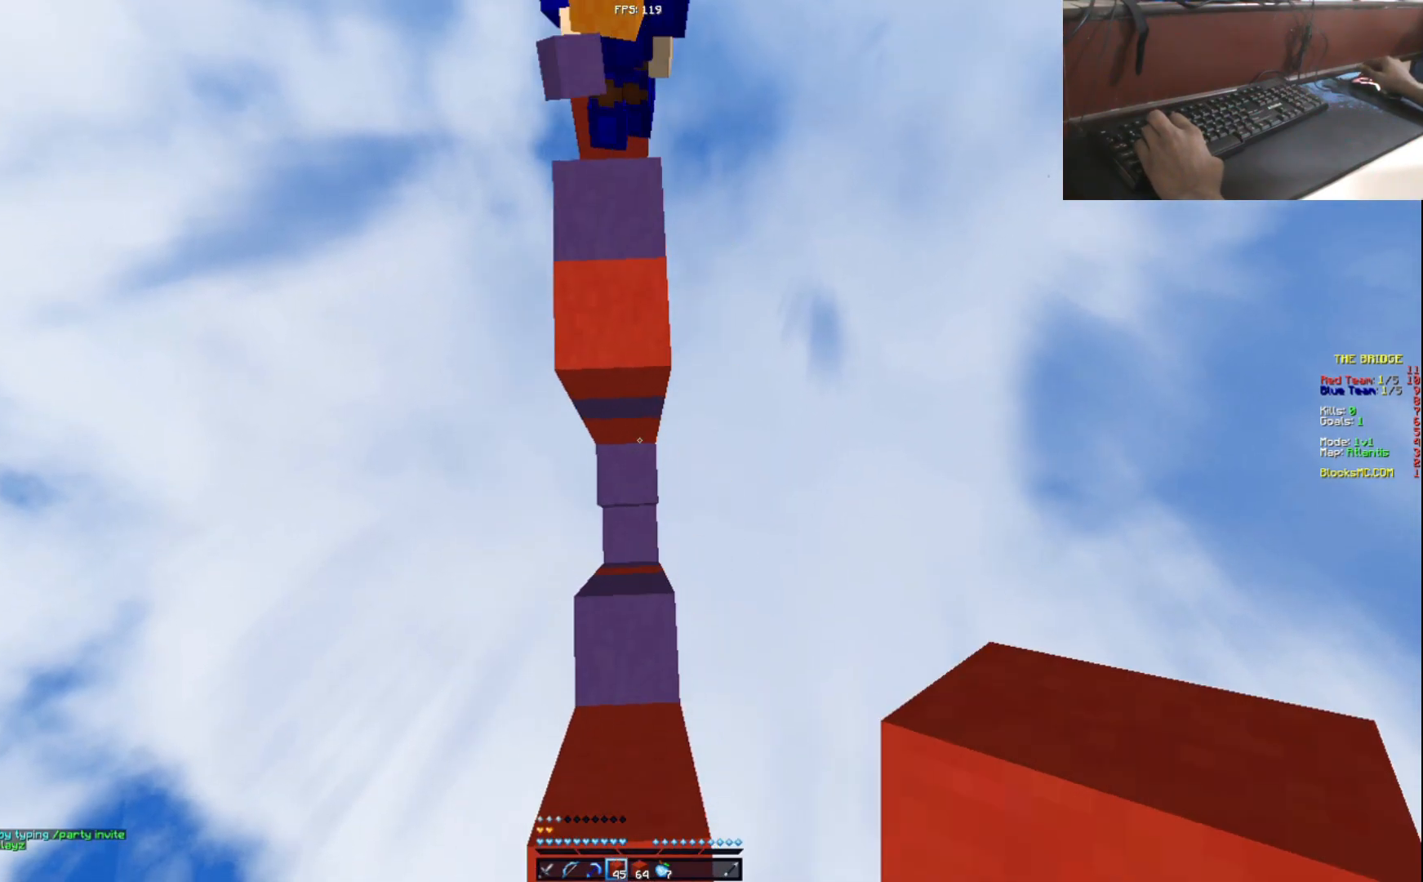
{"keys": ["w"], "events": []}
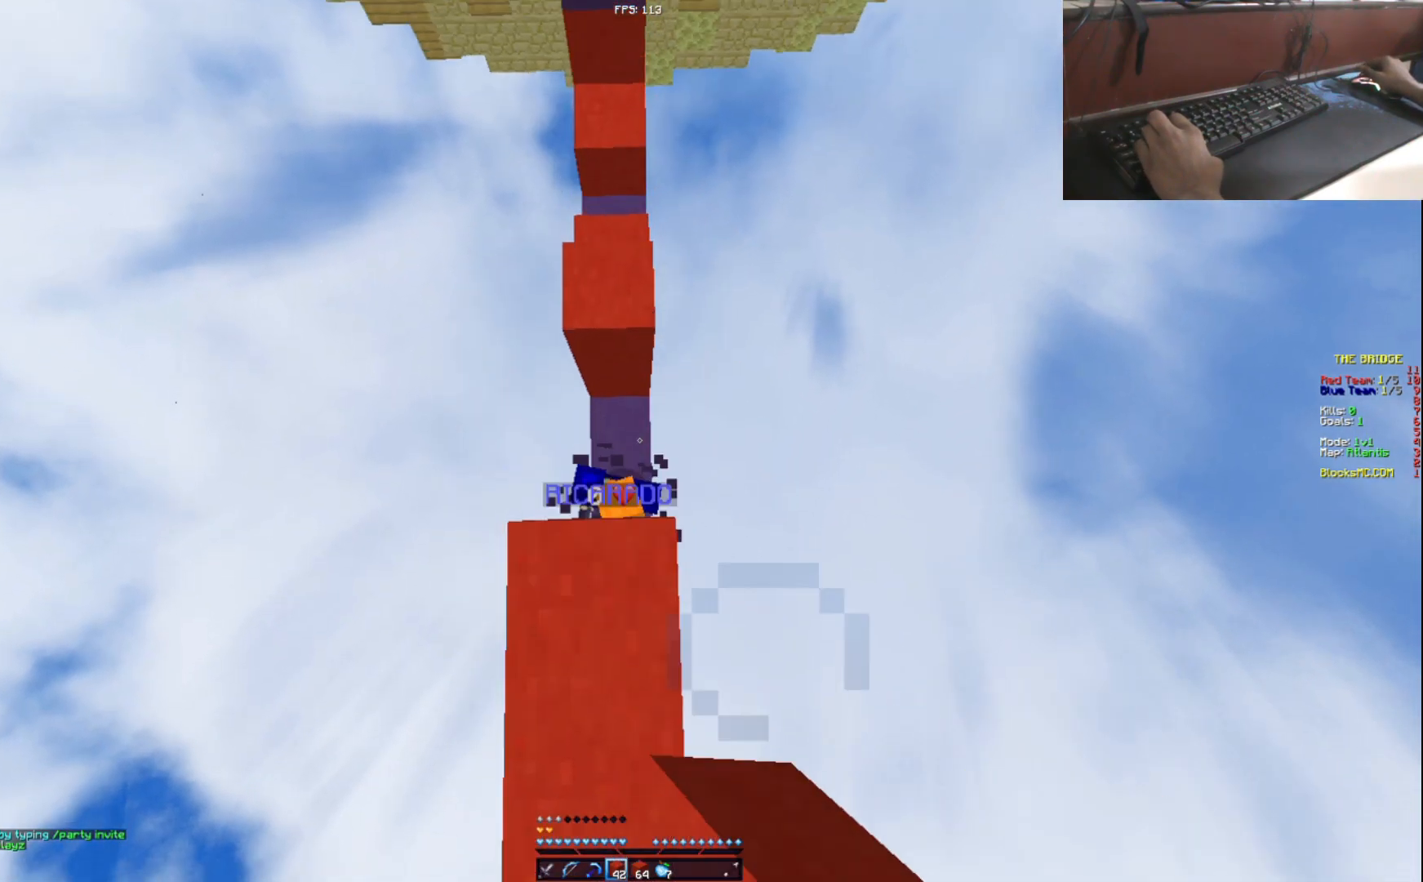
{"keys": ["w"], "events": []}
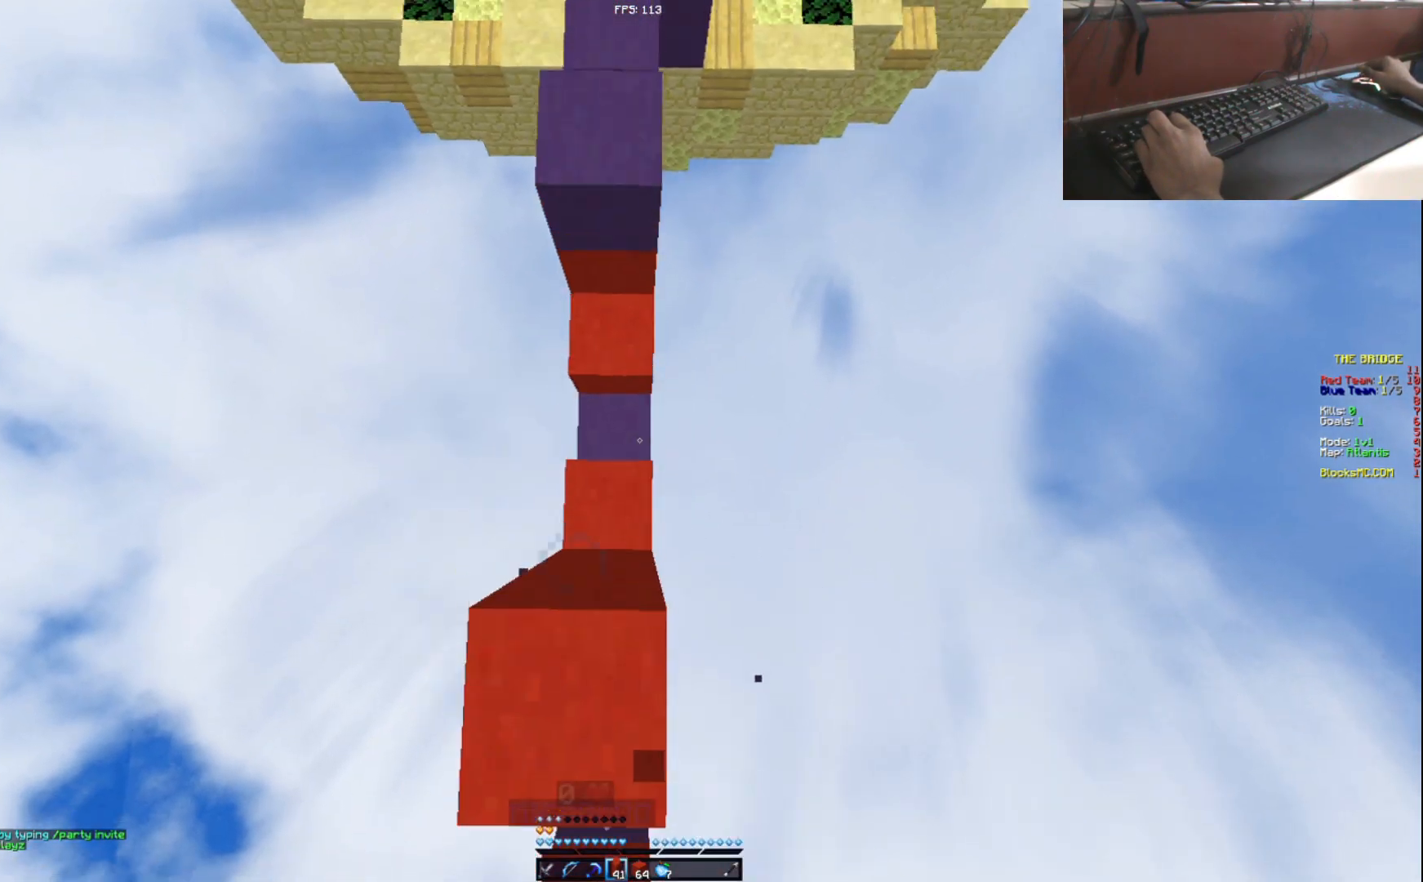
{"keys": ["w"], "events": []}
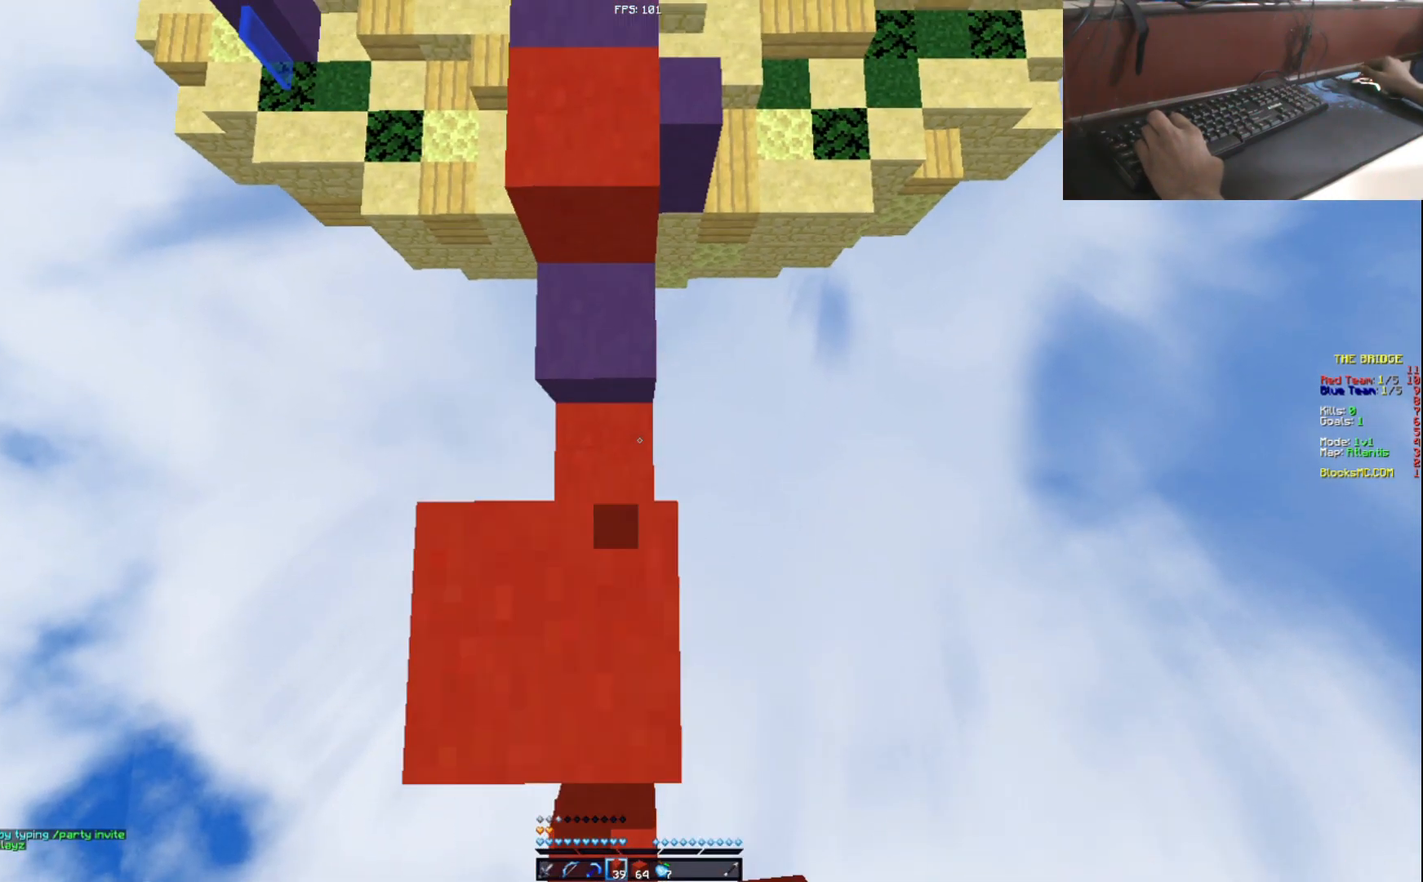
{"keys": ["w"], "events": [[250, "a", "down"], [400, "a", "up"]]}
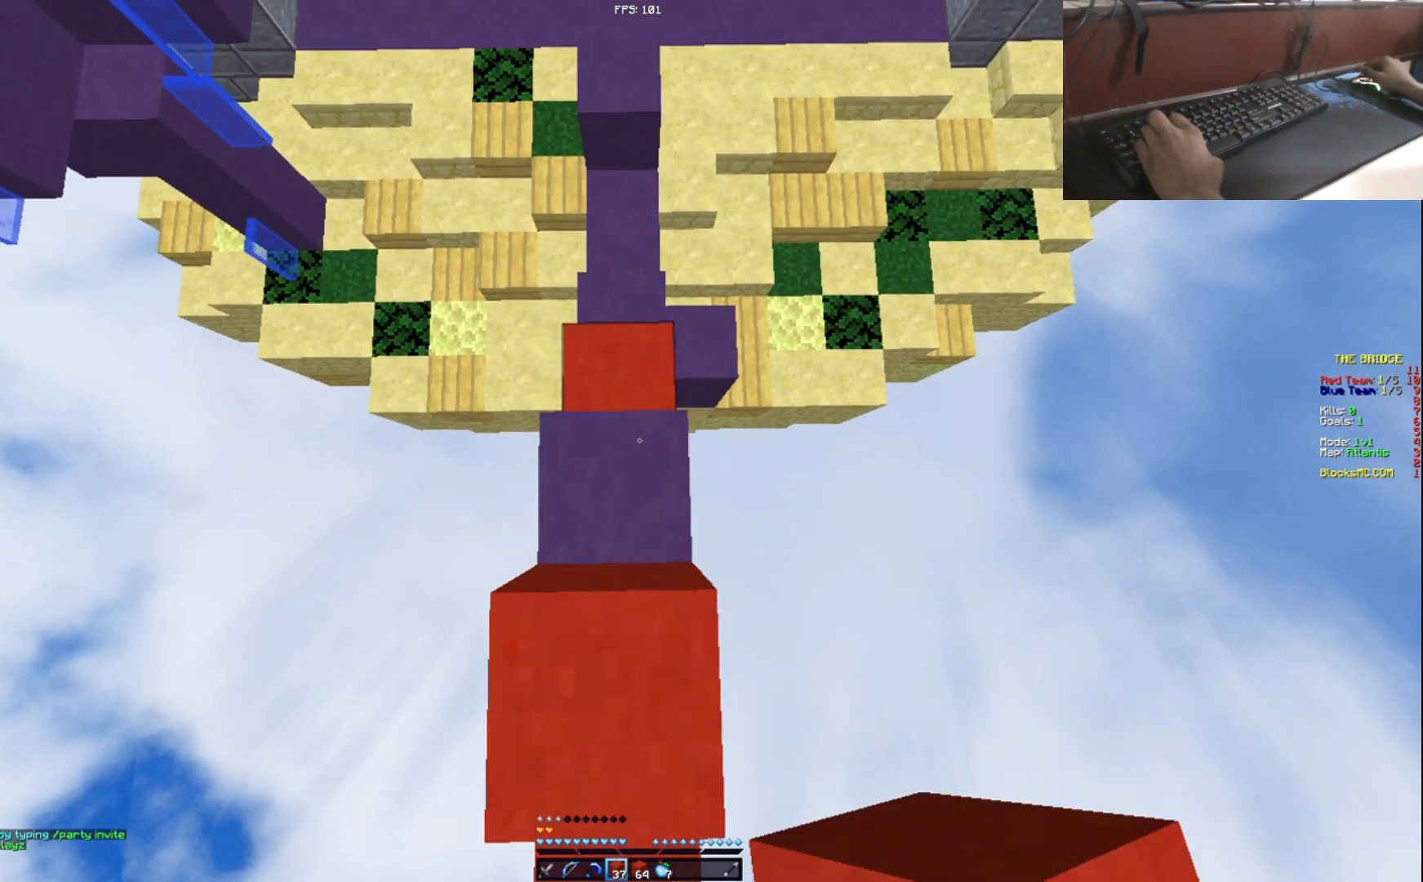
{"keys": ["w"], "events": []}
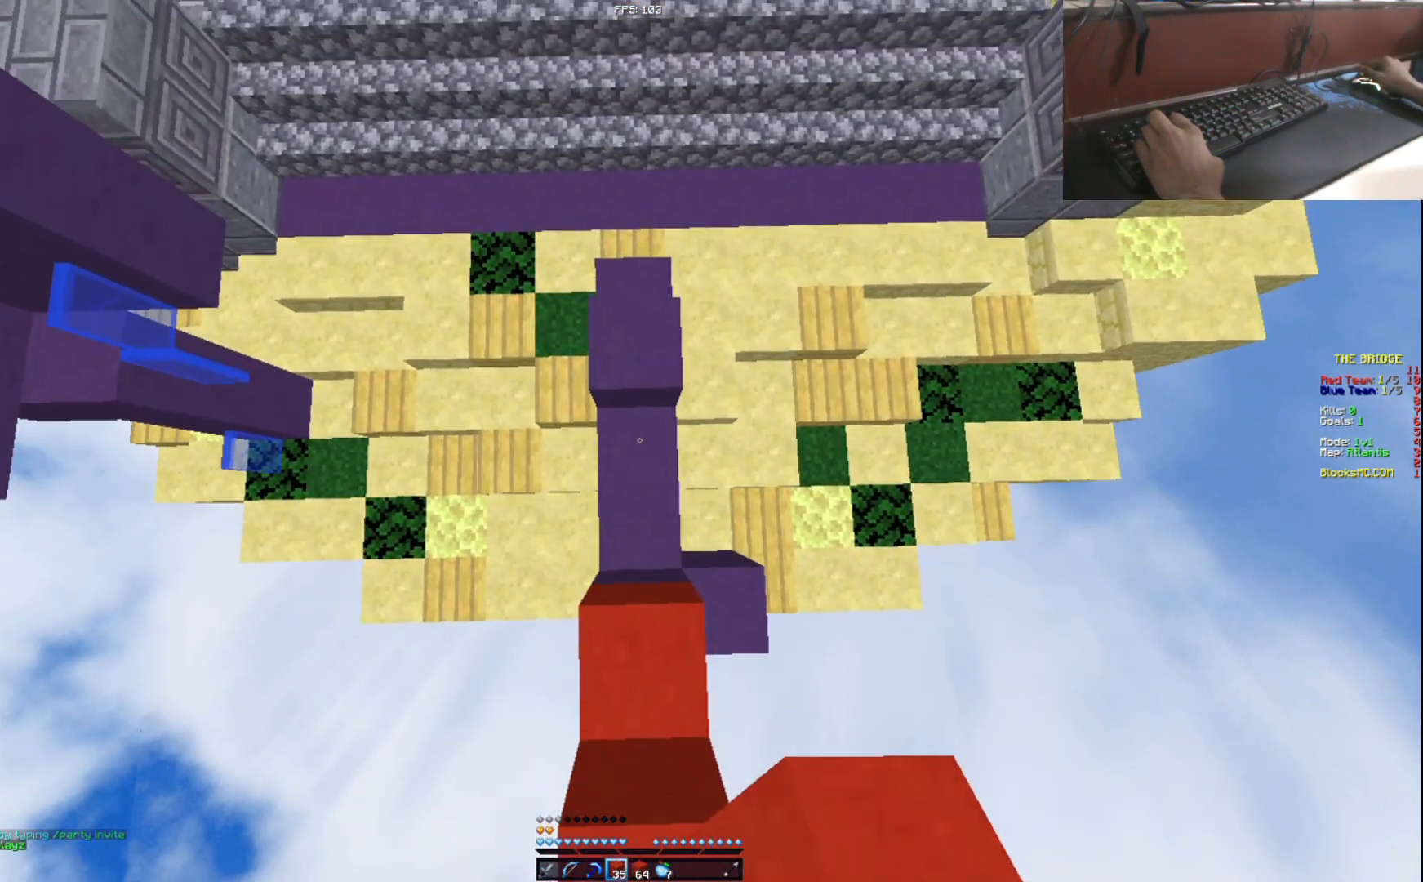
{"keys": ["w"], "events": [[117, "a", "down"], [400, "a", "up"]]}
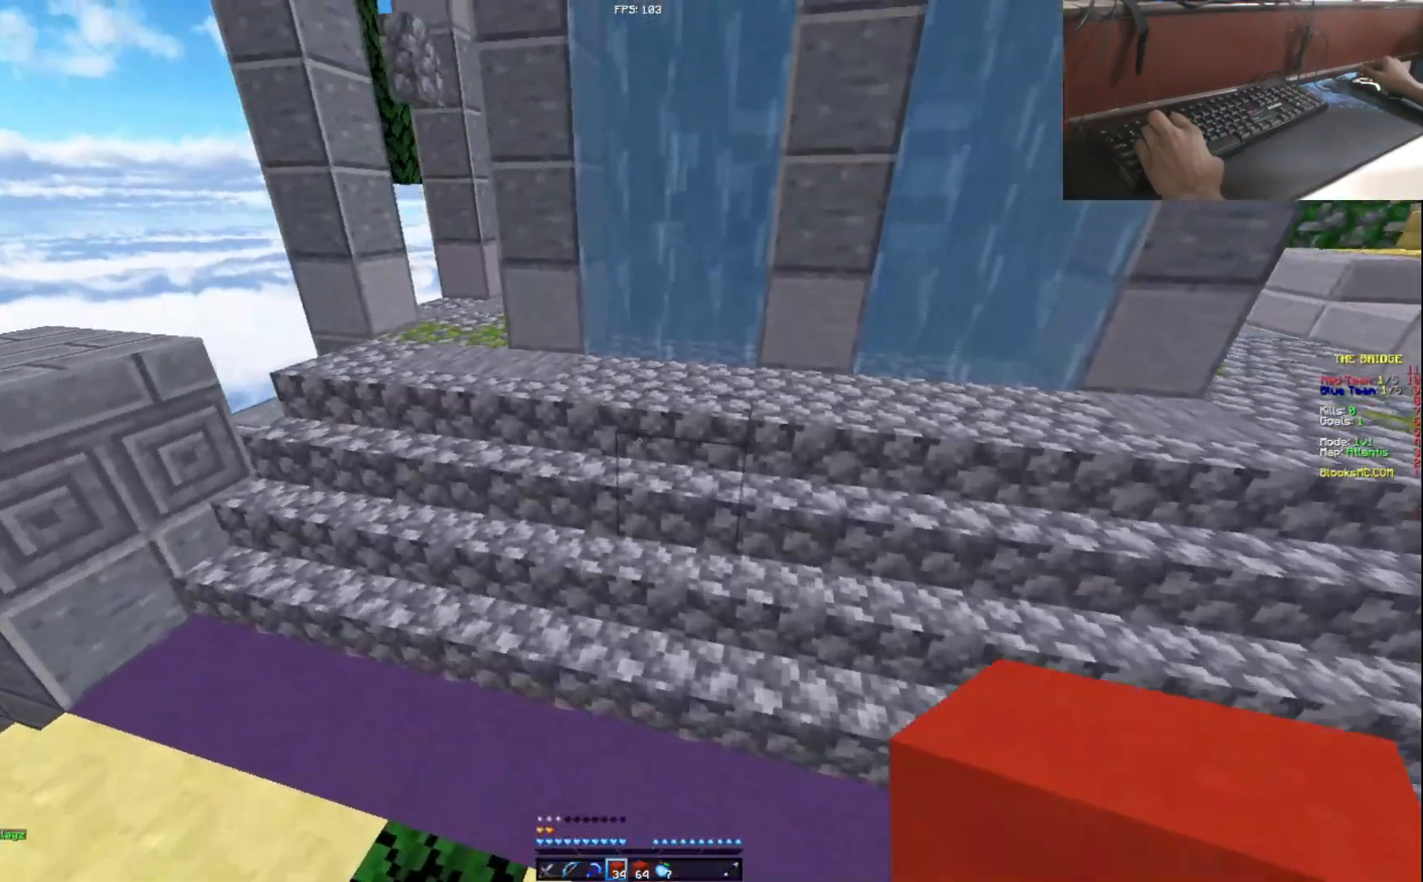
{"keys": ["w"], "events": []}
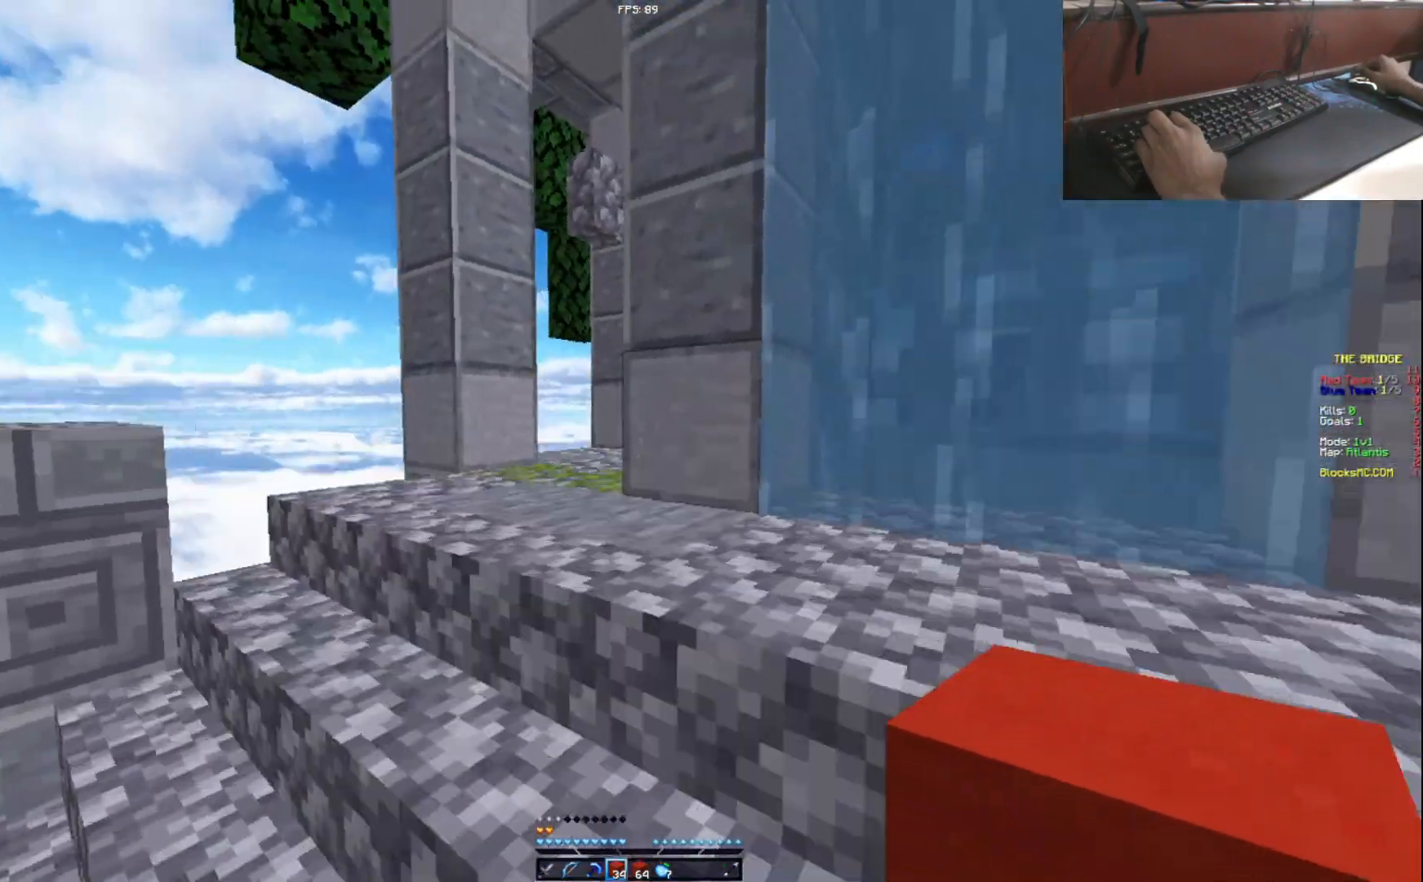
{"keys": ["a", "w"], "events": [[250, "a", "down"]]}
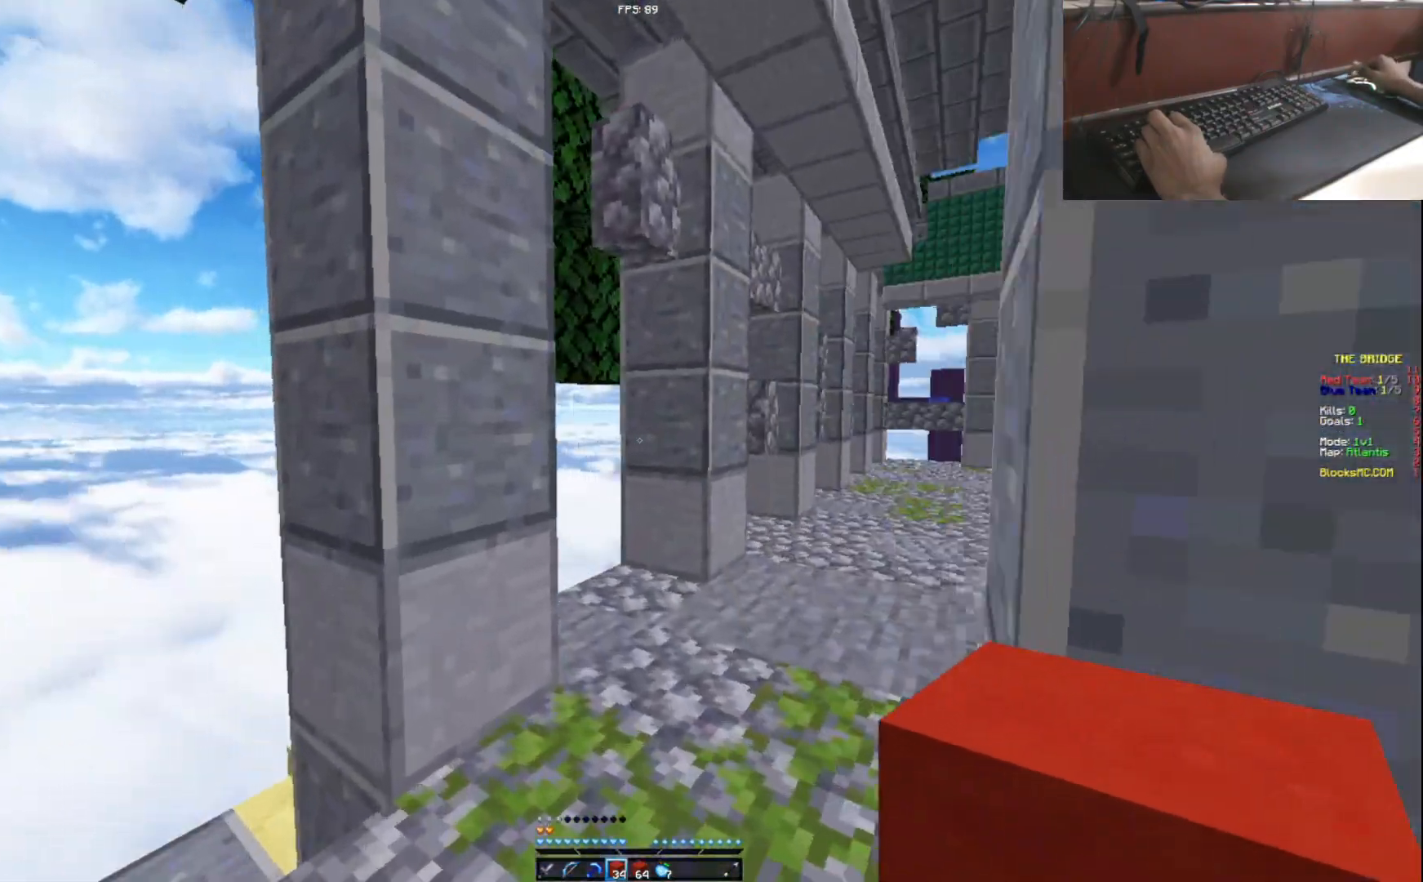
{"keys": ["w"], "events": [[66, "a", "up"]]}
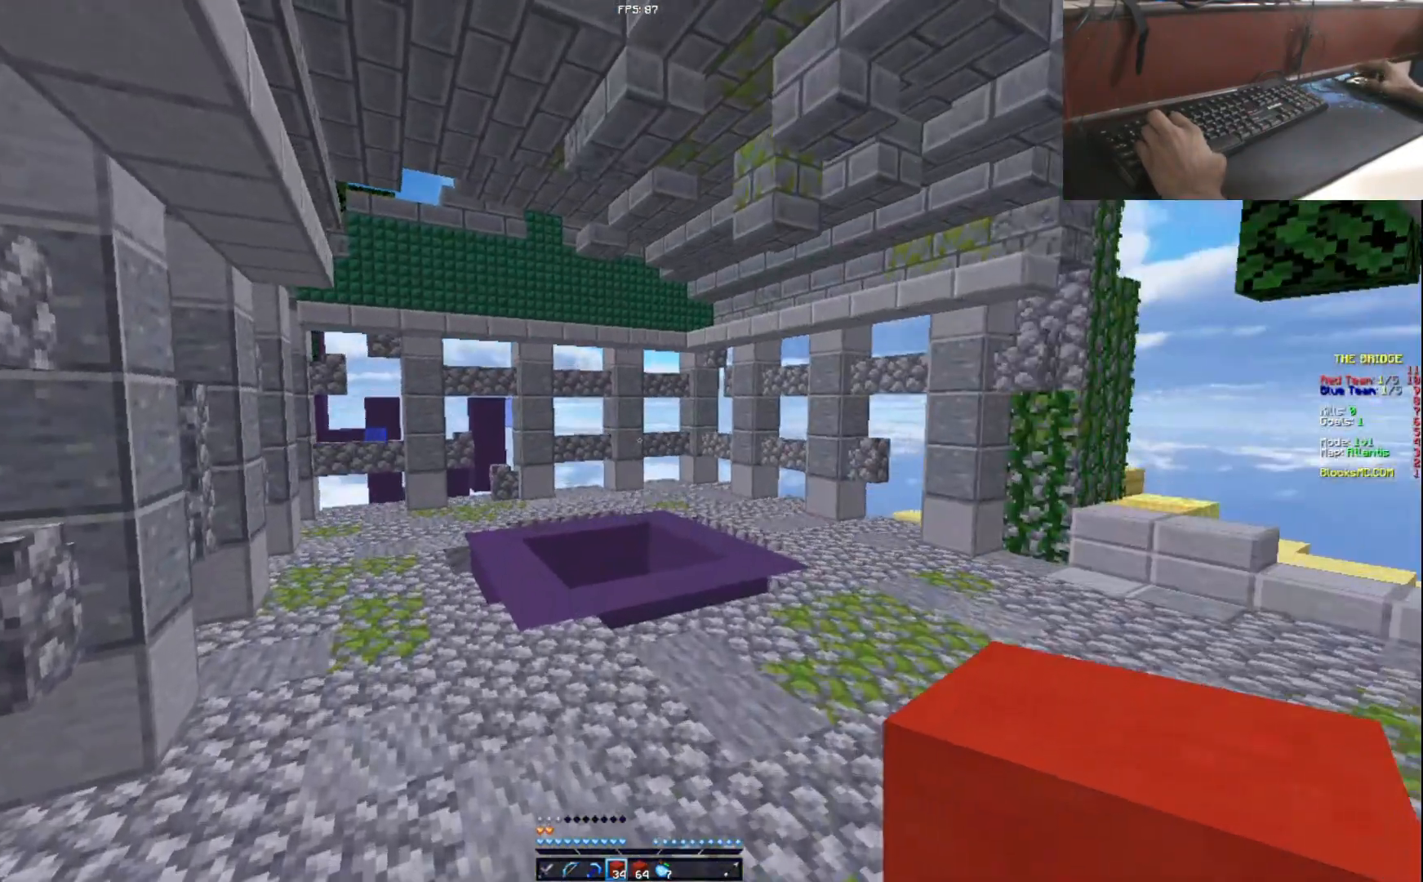
{"keys": ["w"], "events": [[50, "a", "down"], [100, "a", "up"]]}
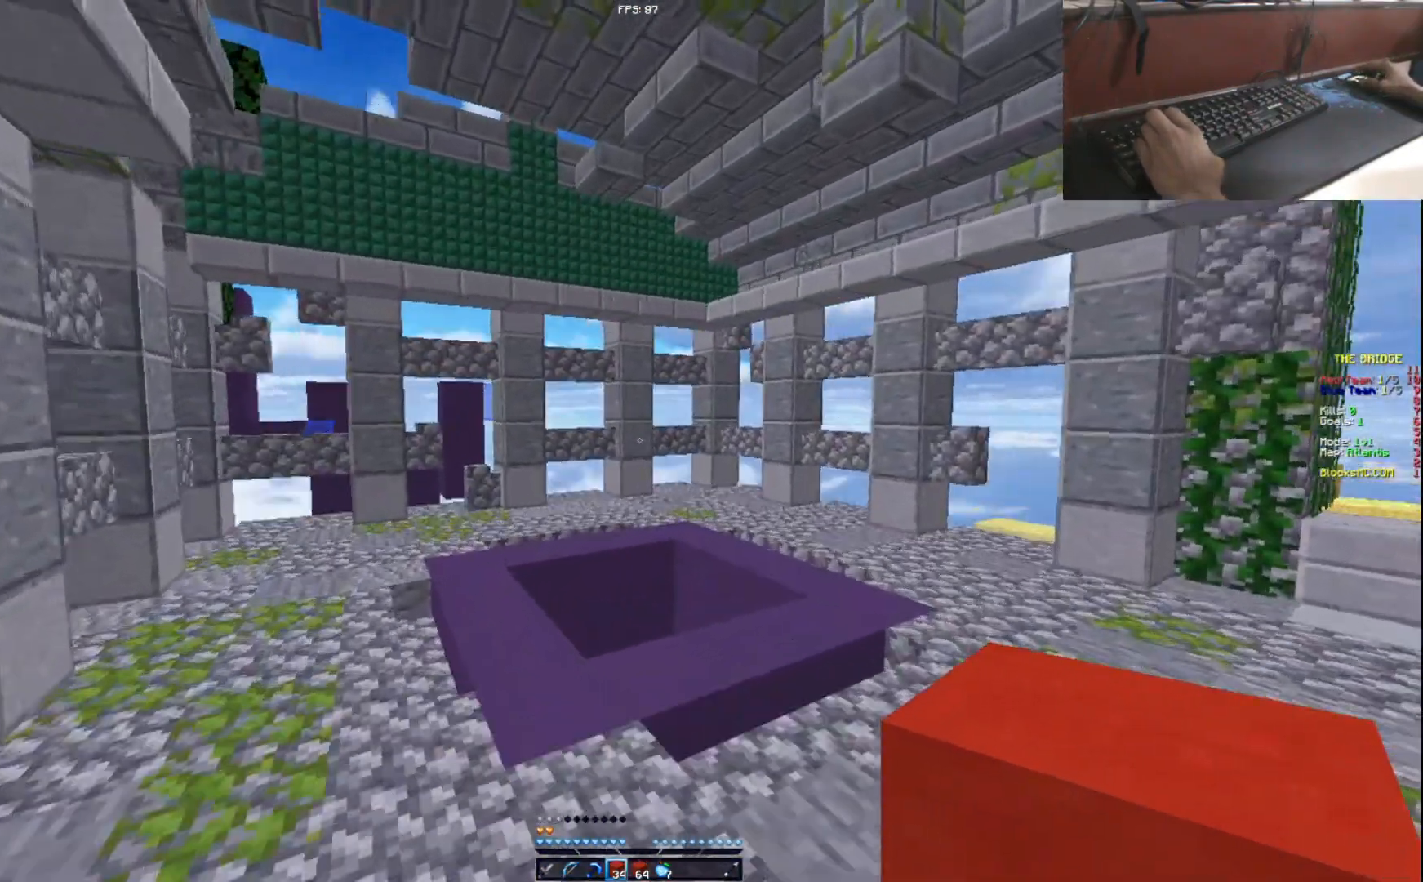
{"keys": ["a", "w"], "events": [[450, "a", "down"]]}
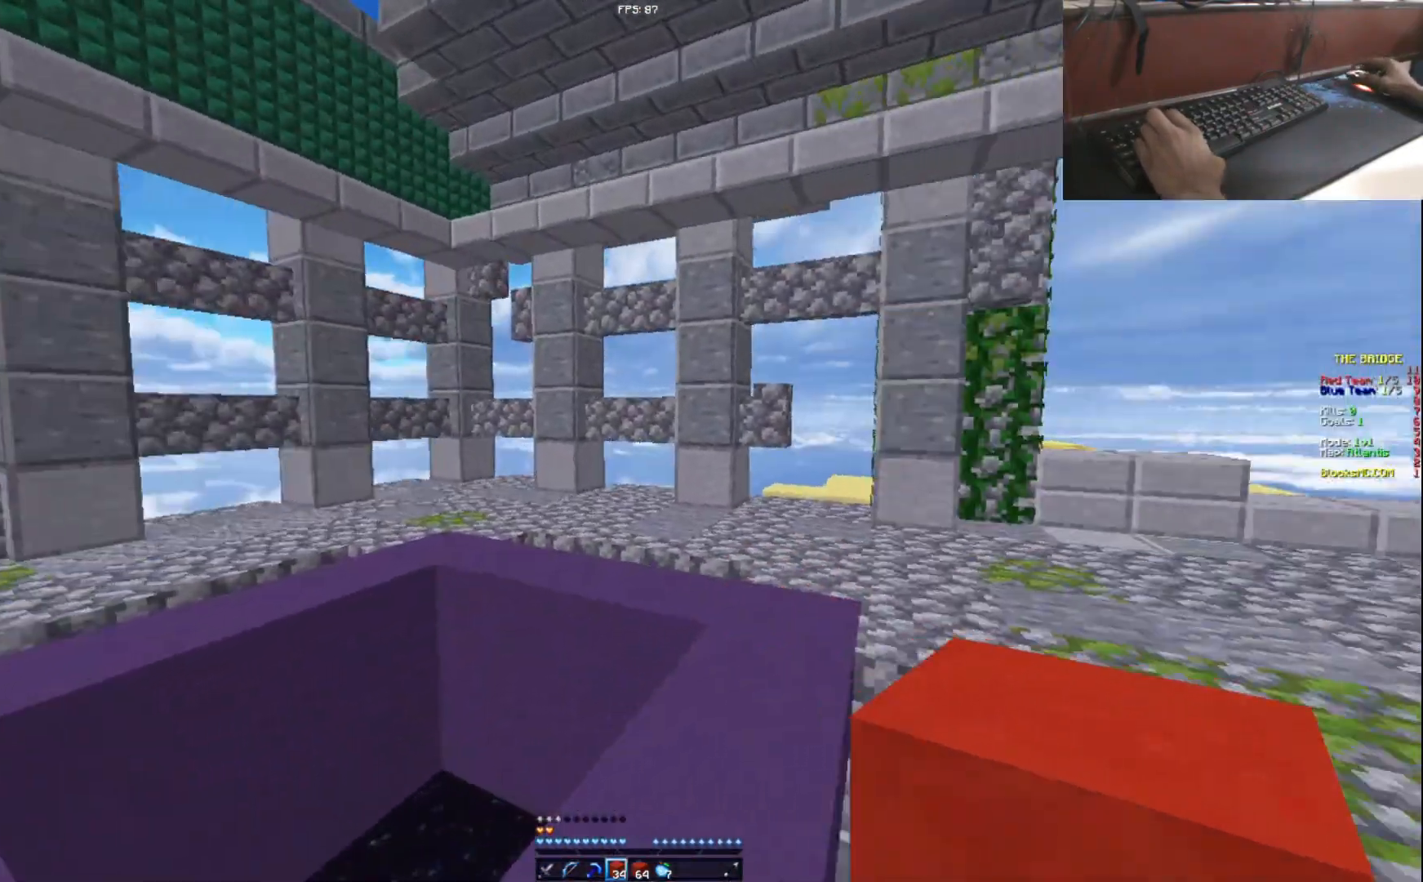
{"keys": [], "events": [[167, "w", "up"], [200, "s", "down"], [267, "a", "up"], [367, "s", "up"]]}
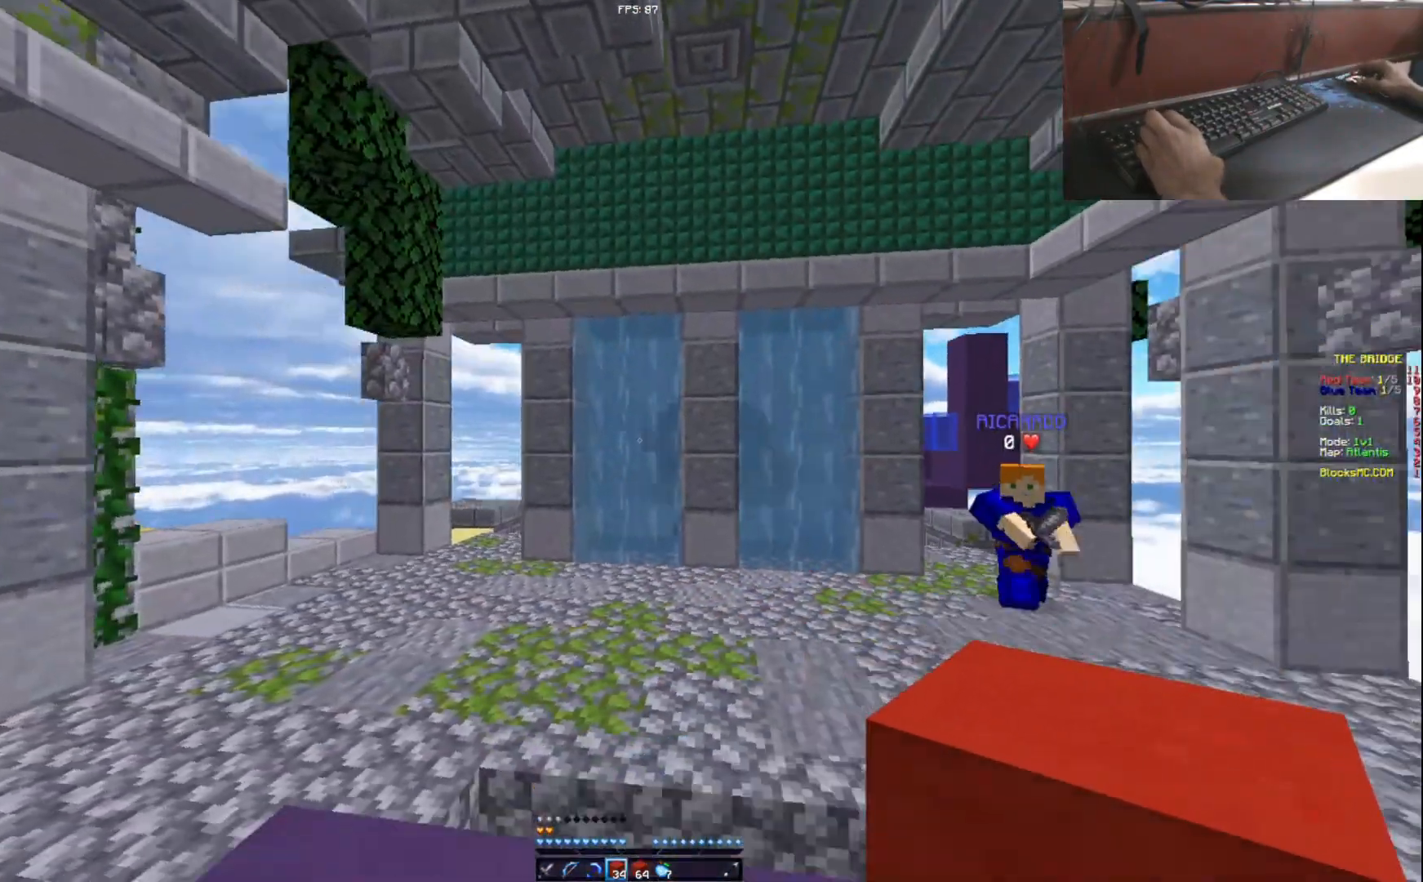
{"keys": [], "events": []}
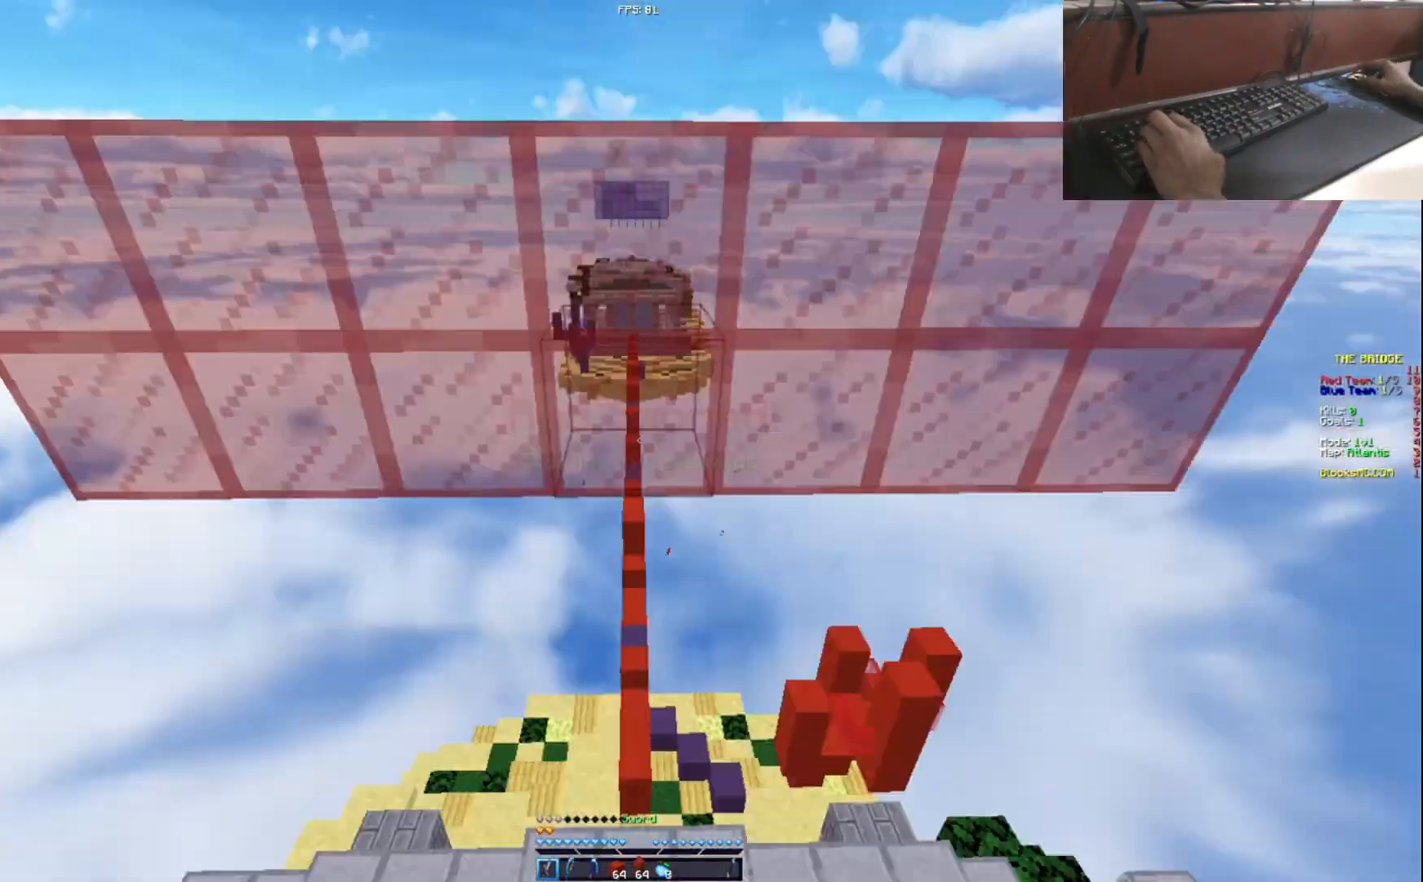
{"keys": [], "events": []}
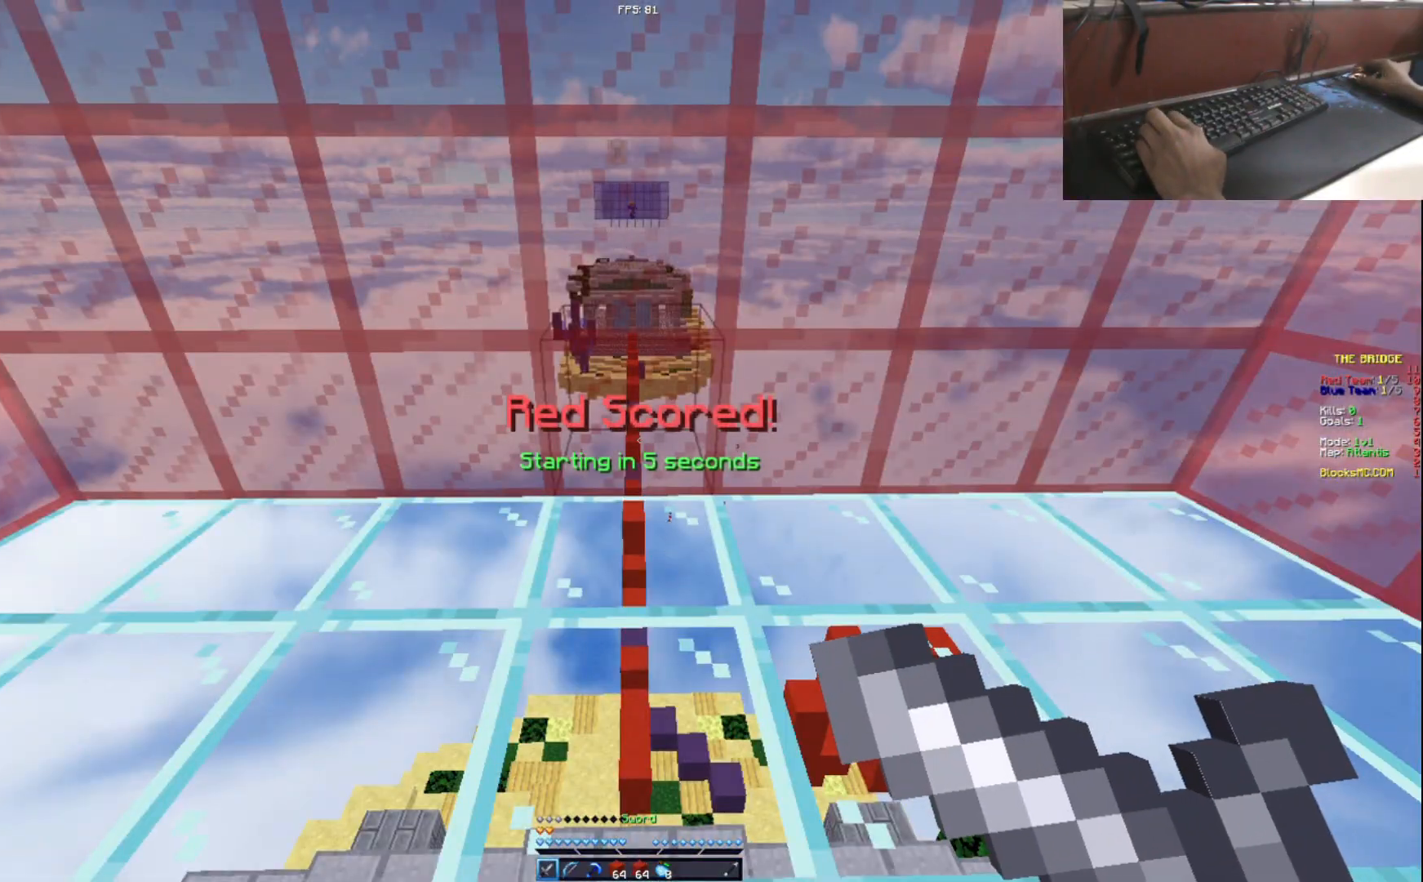
{"keys": [], "events": []}
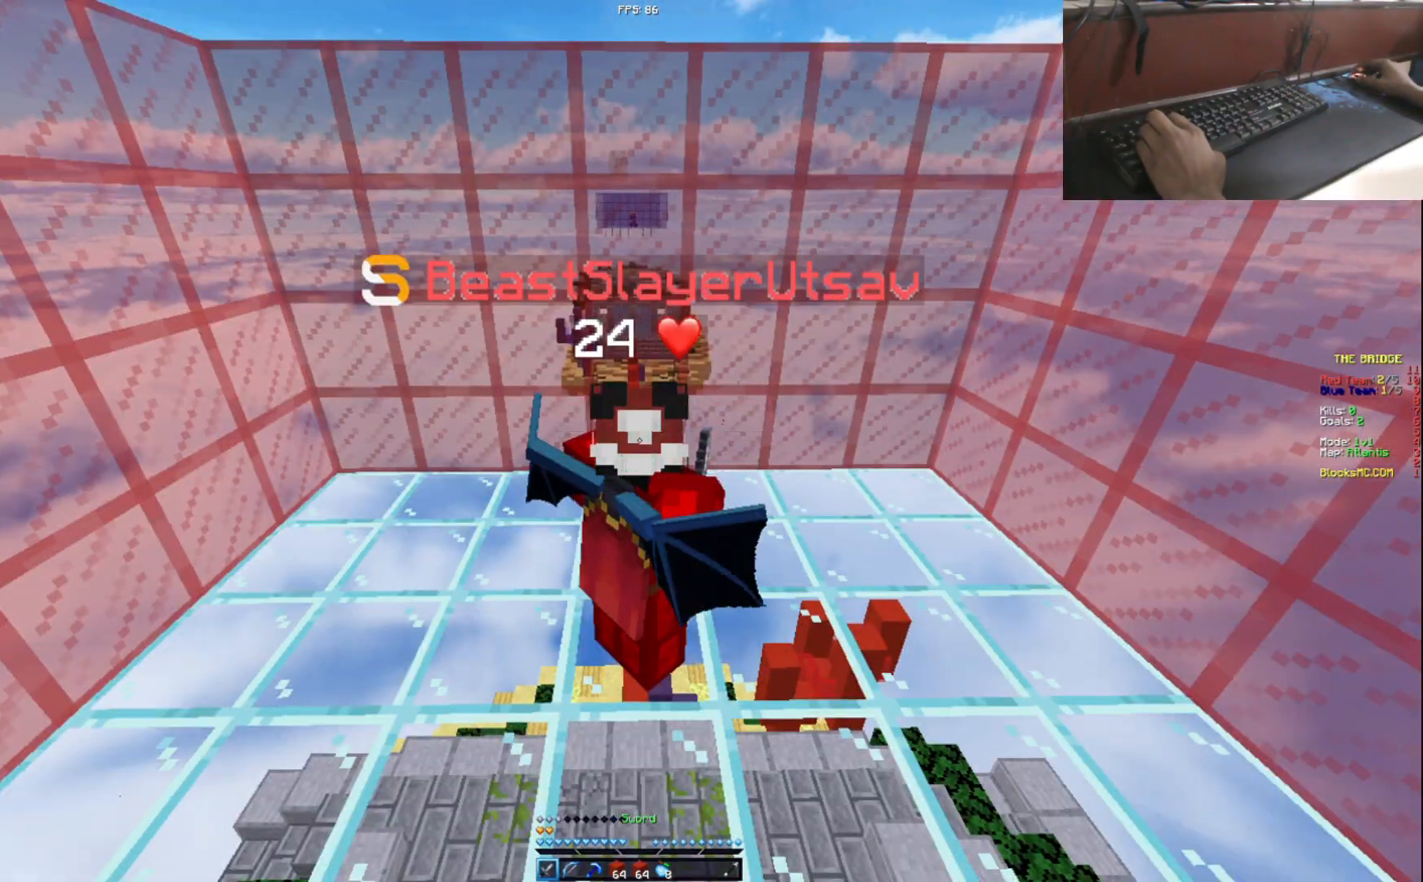
{"keys": [], "events": []}
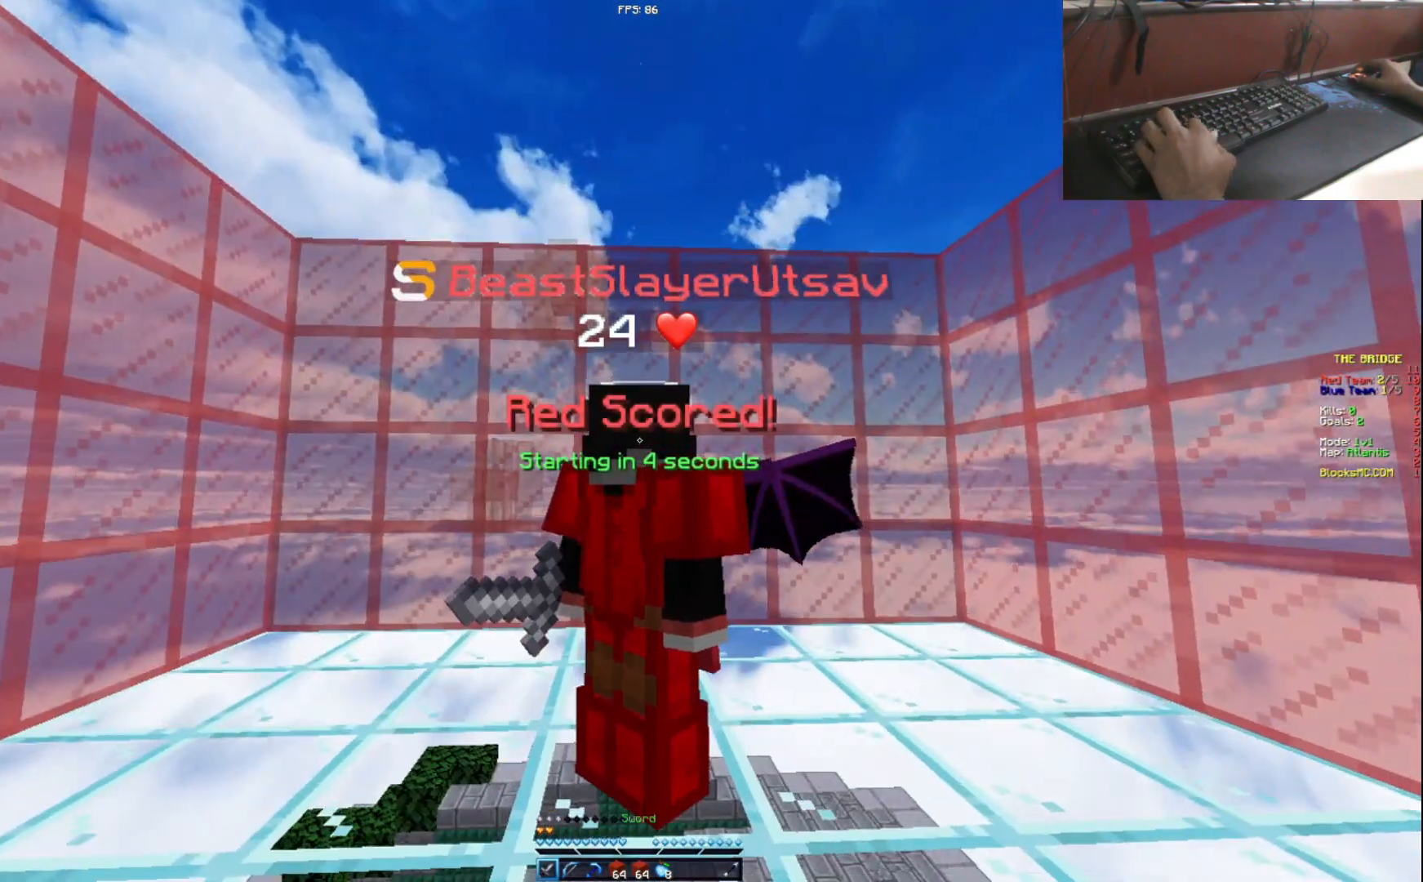
{"keys": ["s"], "events": [[450, "s", "down"]]}
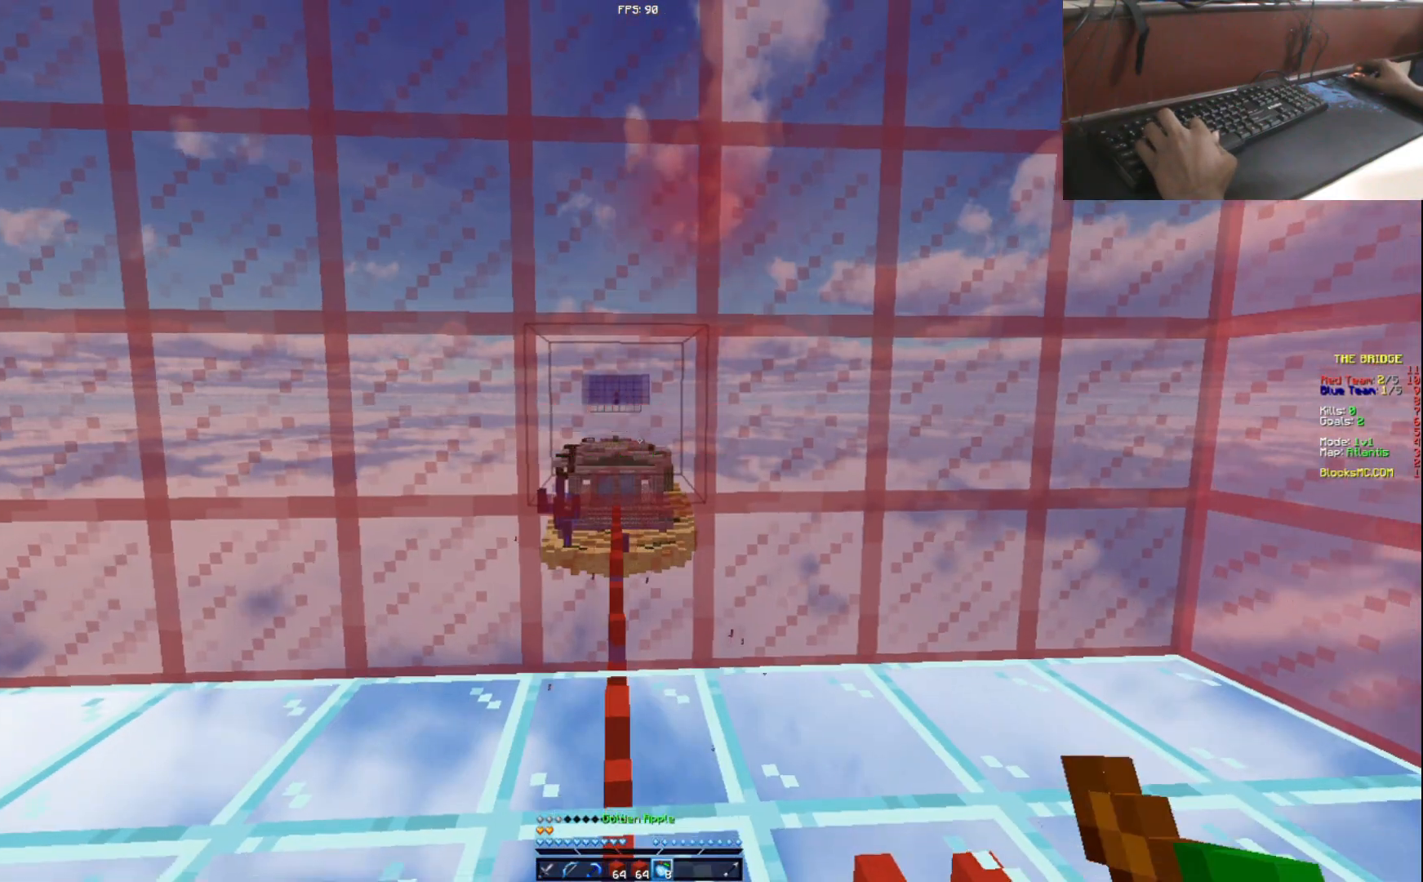
{"keys": ["w"], "events": [[50, "s", "up"], [217, "w", "down"]]}
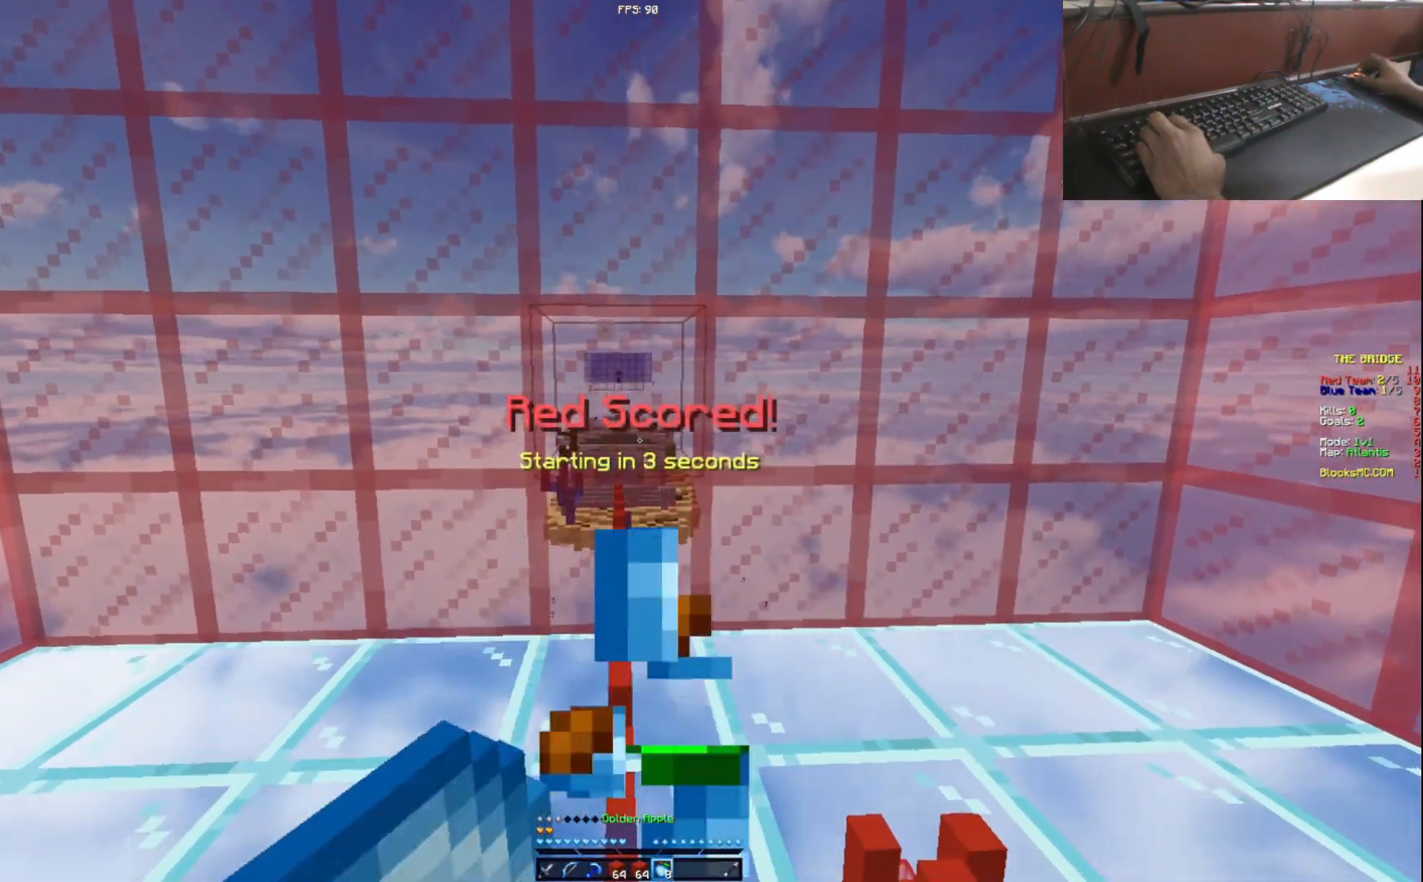
{"keys": ["a", "d", "w"], "events": [[116, "d", "down"], [350, "a", "down"]]}
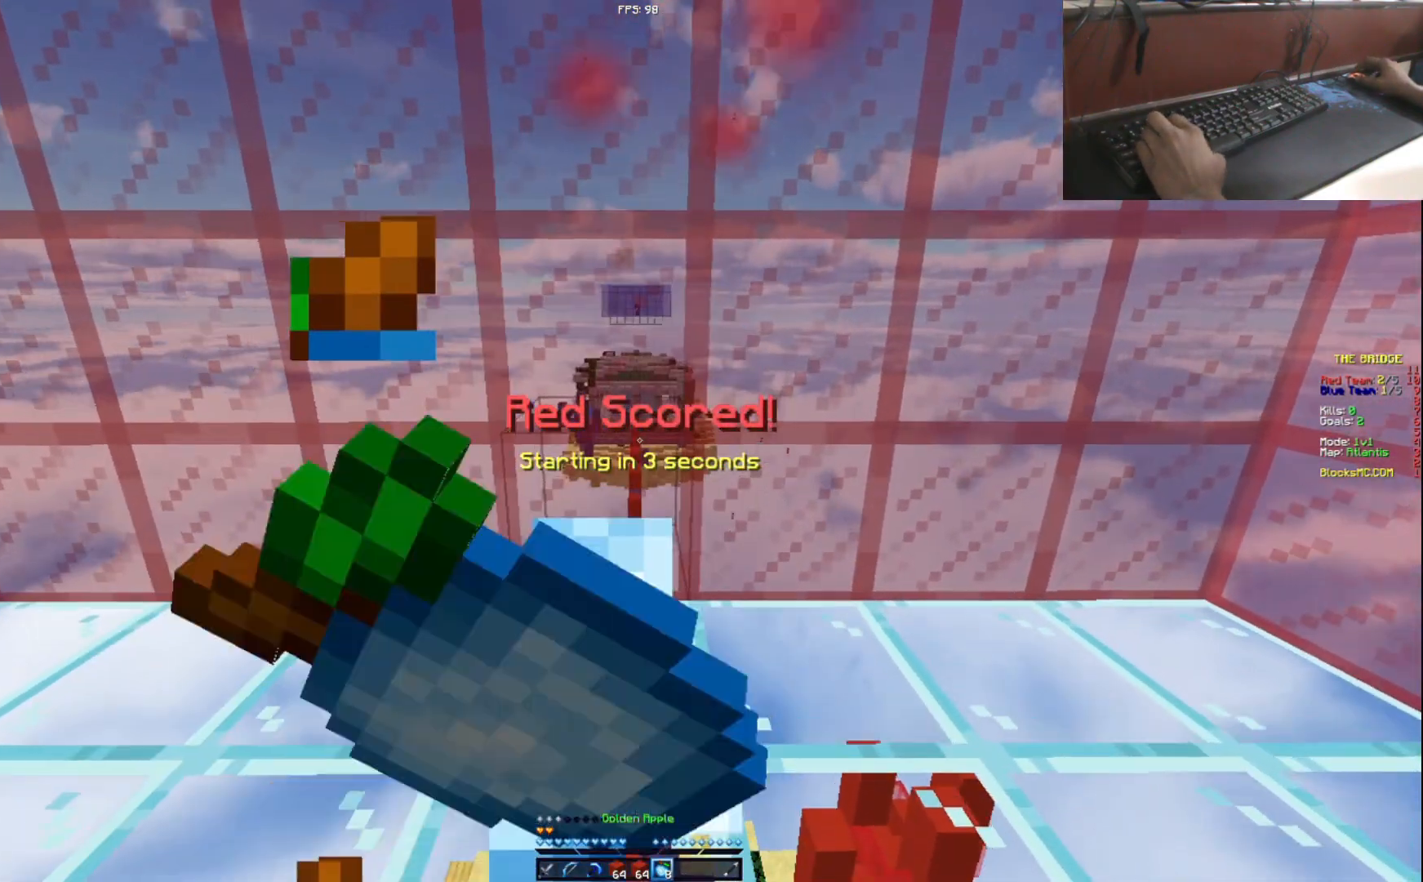
{"keys": ["a", "s"], "events": [[200, "w", "up"], [267, "d", "up"], [401, "s", "down"]]}
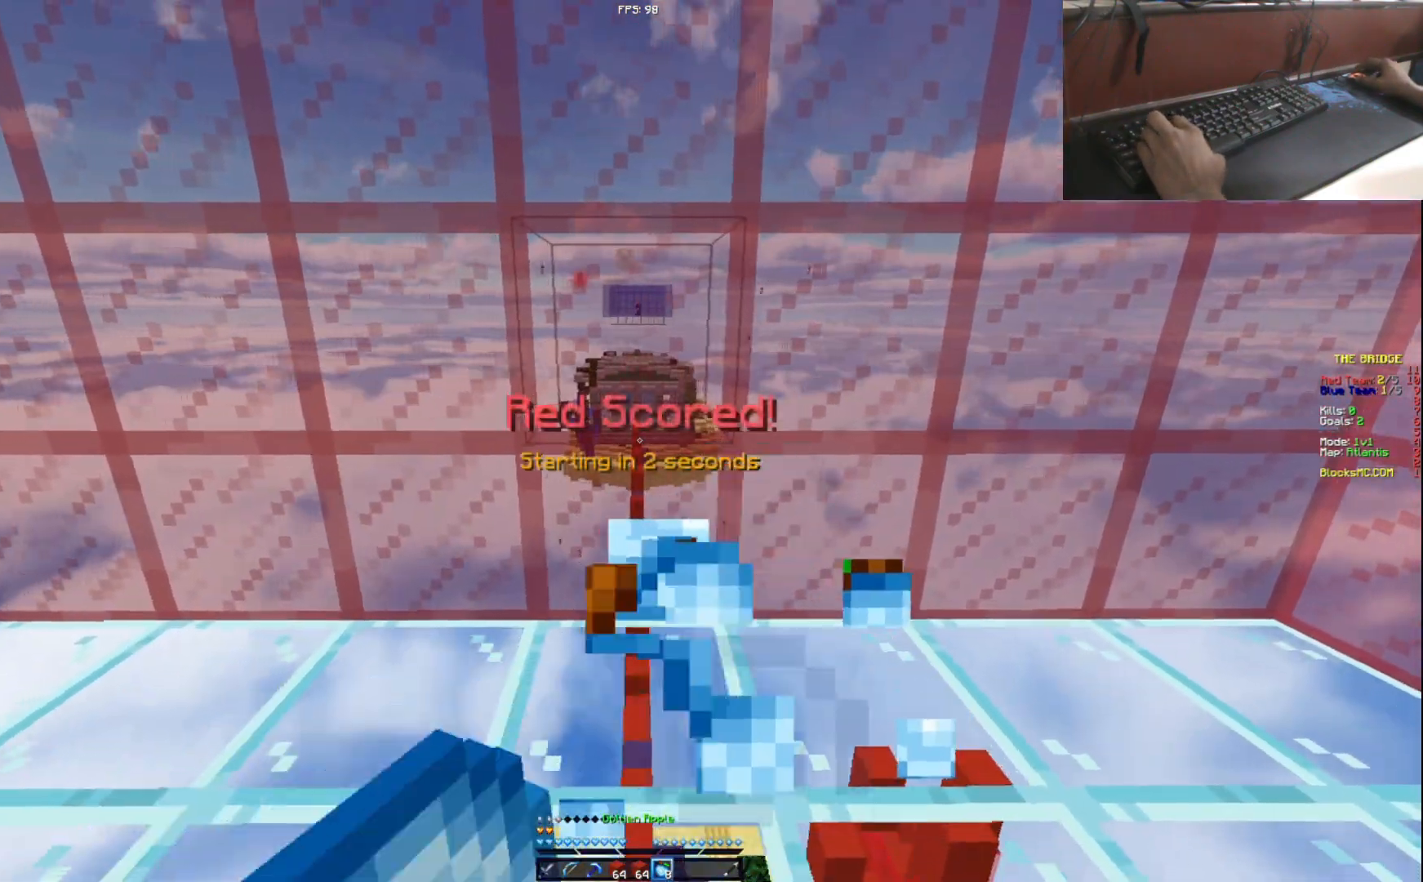
{"keys": ["d", "w"], "events": [[66, "a", "up"], [183, "d", "down"], [400, "s", "up"], [467, "w", "down"]]}
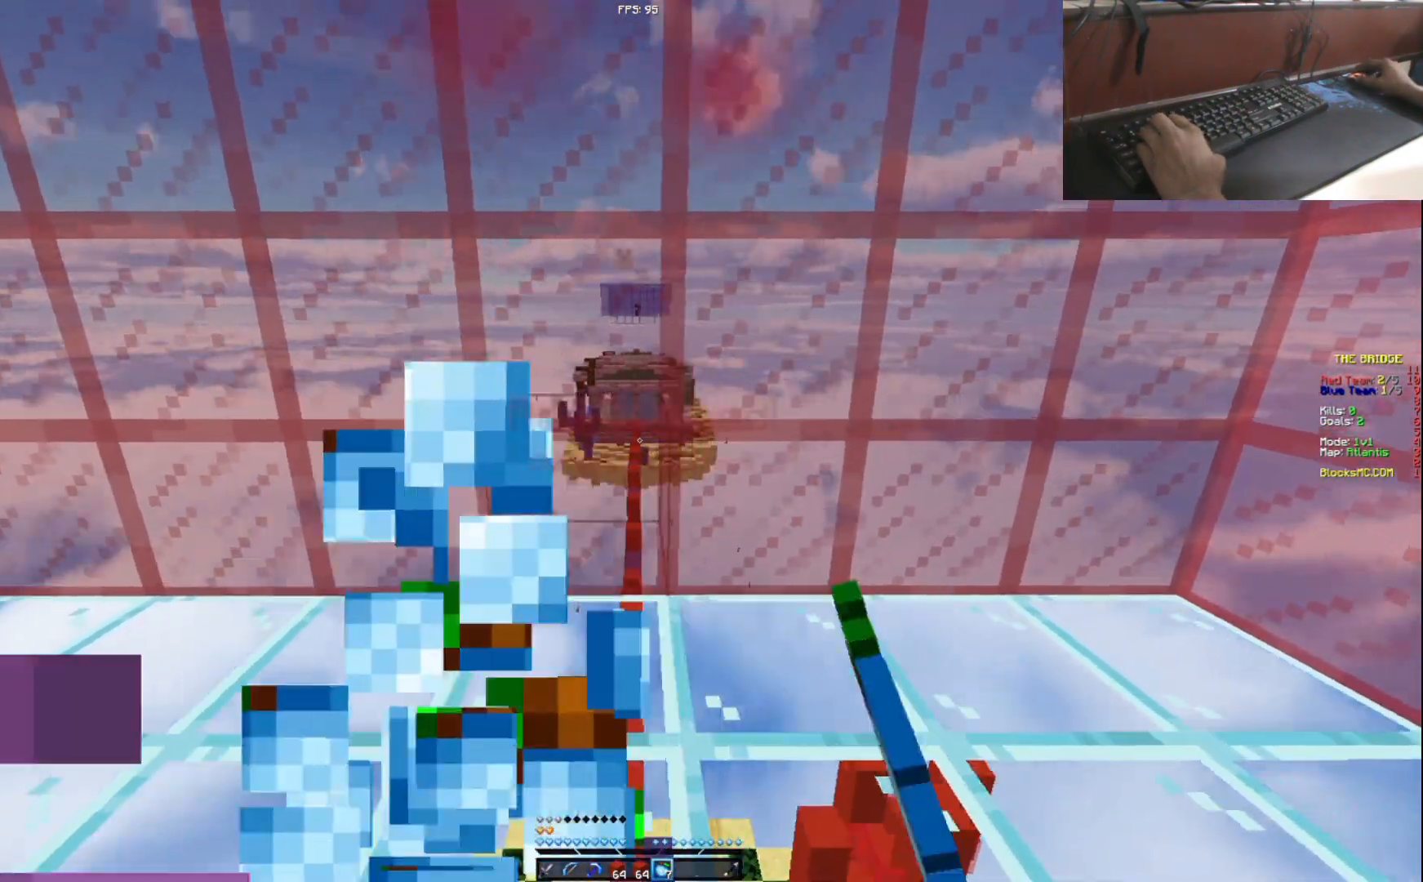
{"keys": ["s"], "events": [[67, "a", "down"], [67, "d", "up"], [217, "w", "up"], [267, "a", "up"], [267, "s", "down"]]}
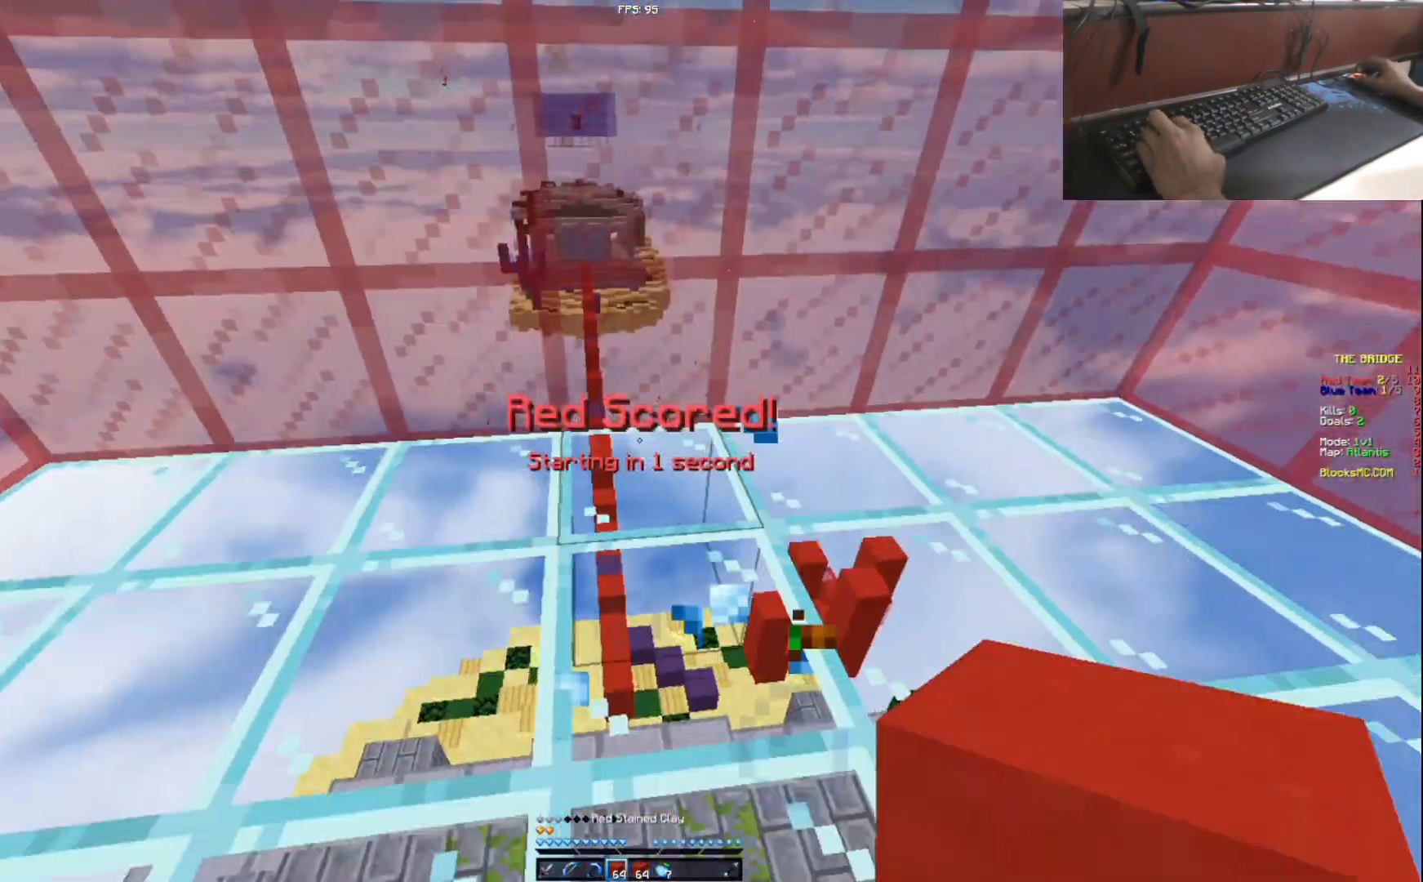
{"keys": ["w"], "events": [[33, "s", "up"], [166, "w", "down"]]}
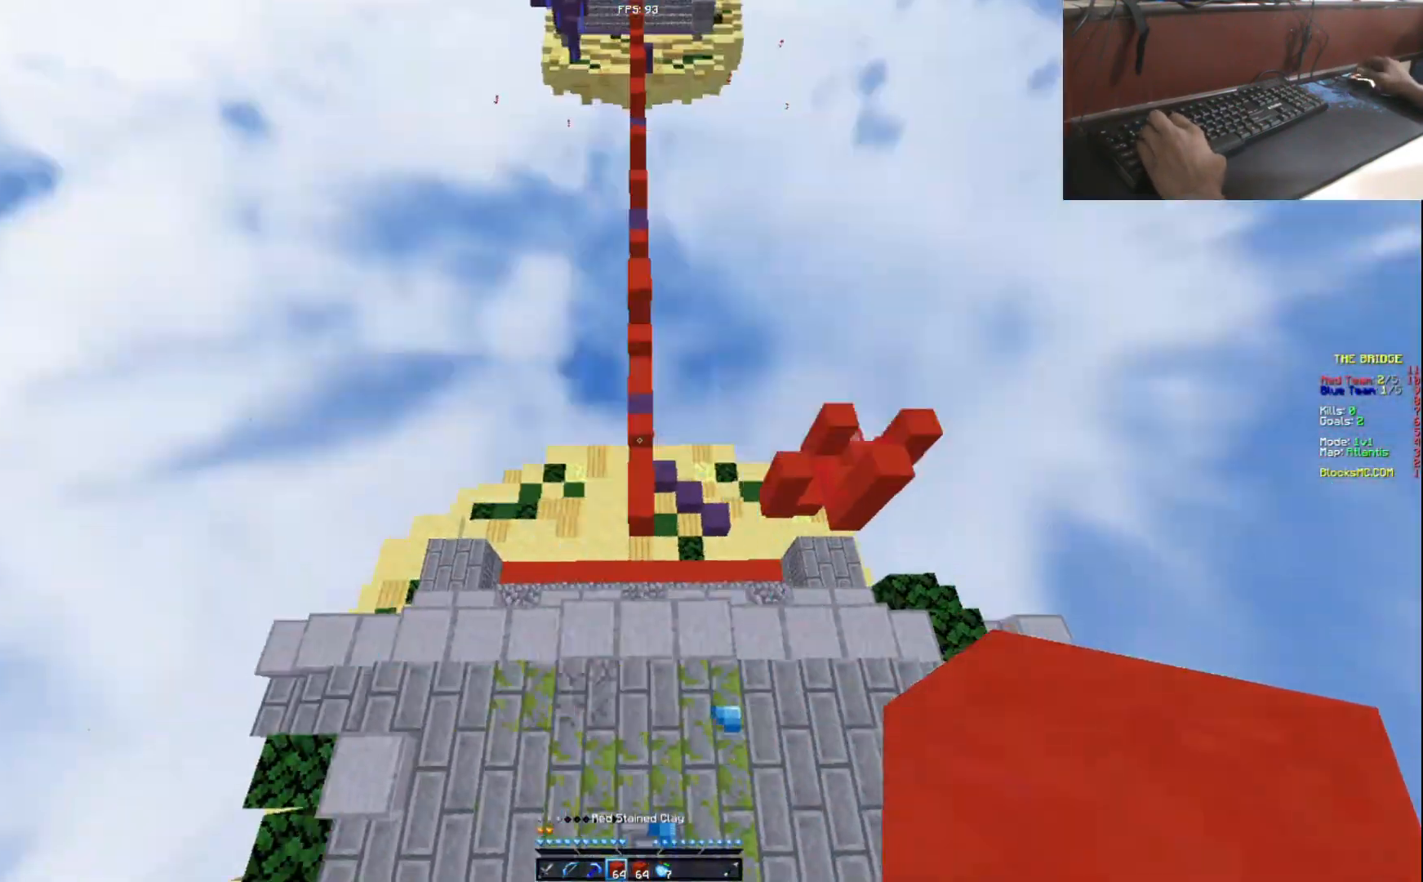
{"keys": ["w"], "events": []}